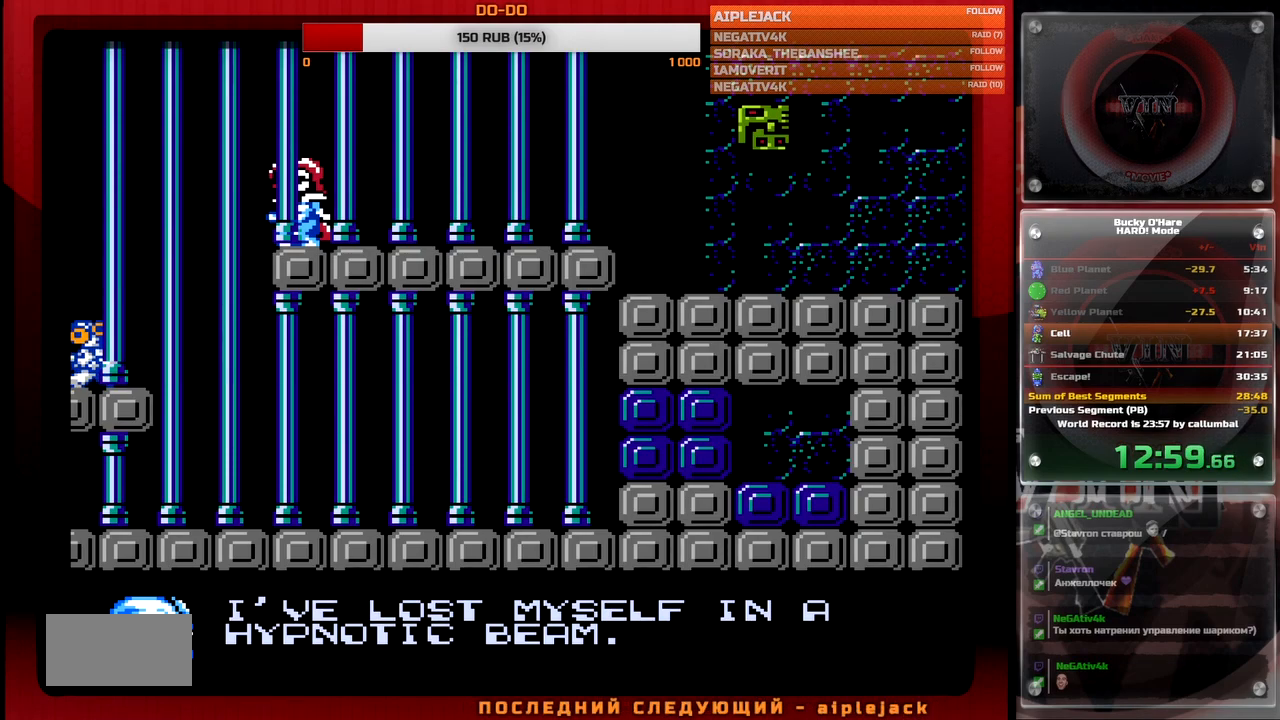
Gameplay with a controller (Nintendo layout); each line is a JSON object with the inputs held at the frame after it. "events" lists button and stick changes between this image and that frame as [ms after this image, input, new state], when the widget could be followed in between. Not read: L3 R3.
{"buttons": ["DPAD_LEFT"], "events": [[383, "B", "down"], [433, "B", "up"]]}
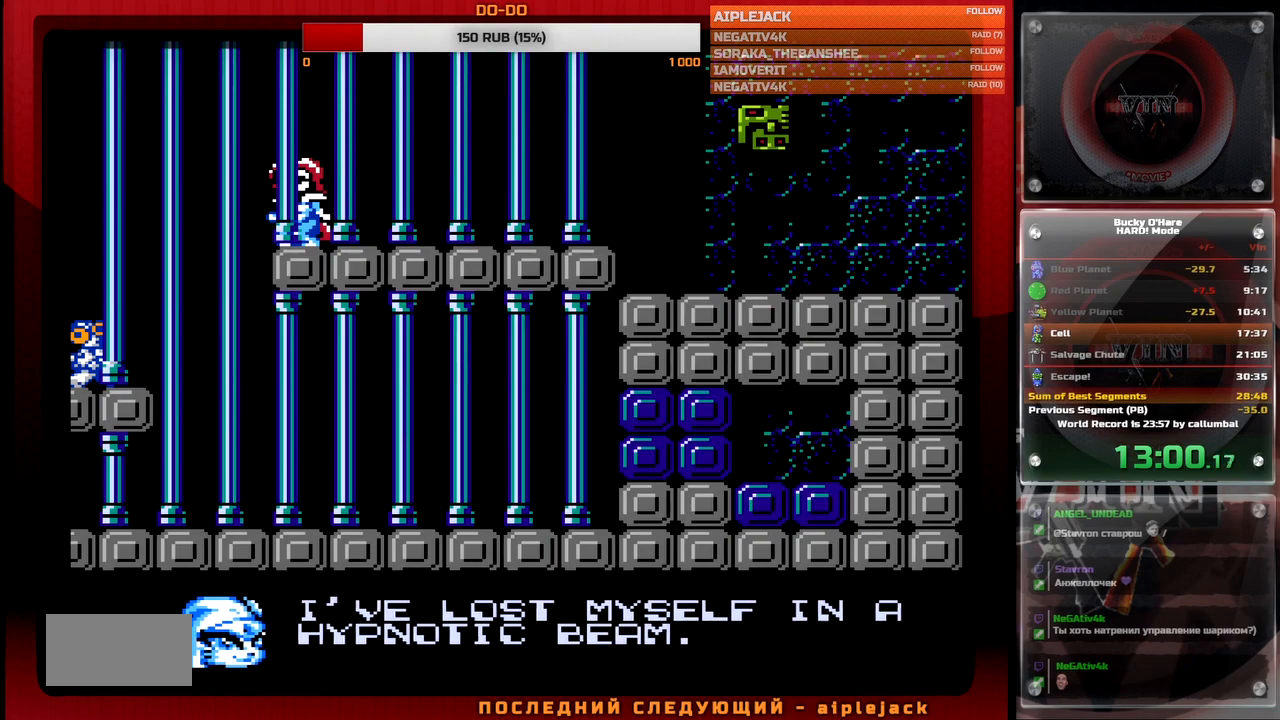
{"buttons": ["DPAD_LEFT"], "events": []}
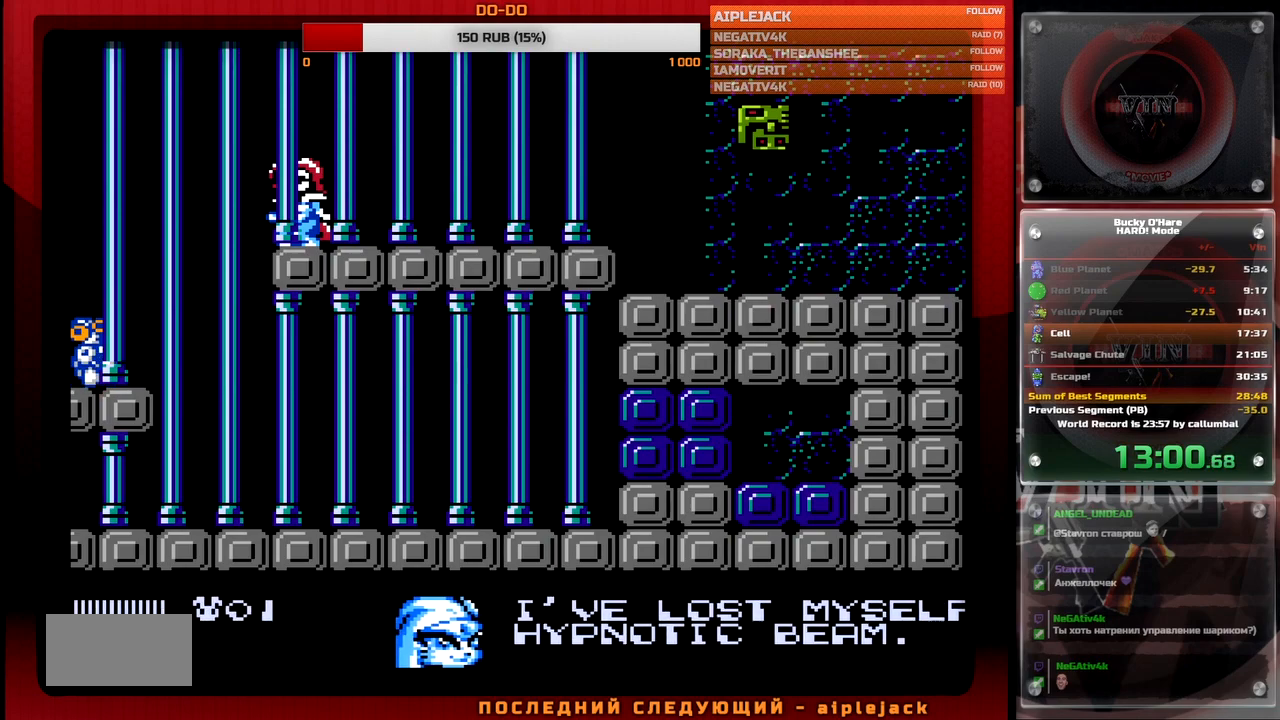
{"buttons": [], "events": [[317, "DPAD_LEFT", "up"]]}
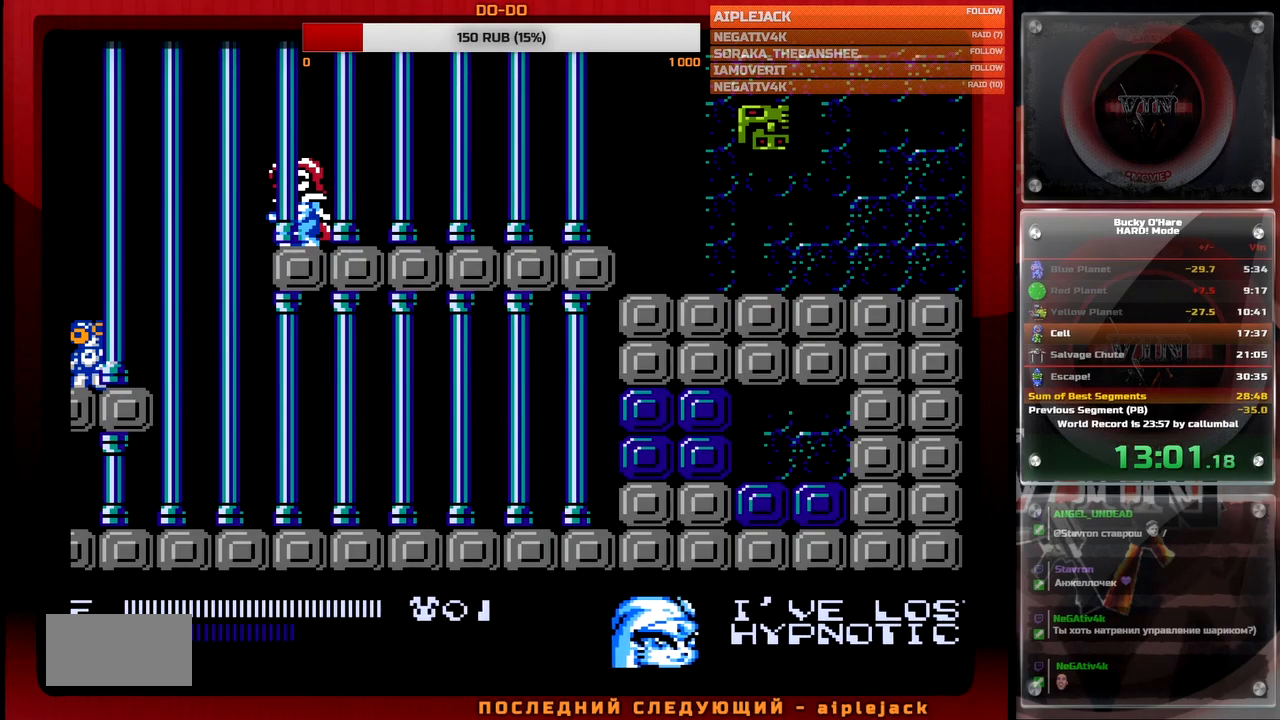
{"buttons": [], "events": []}
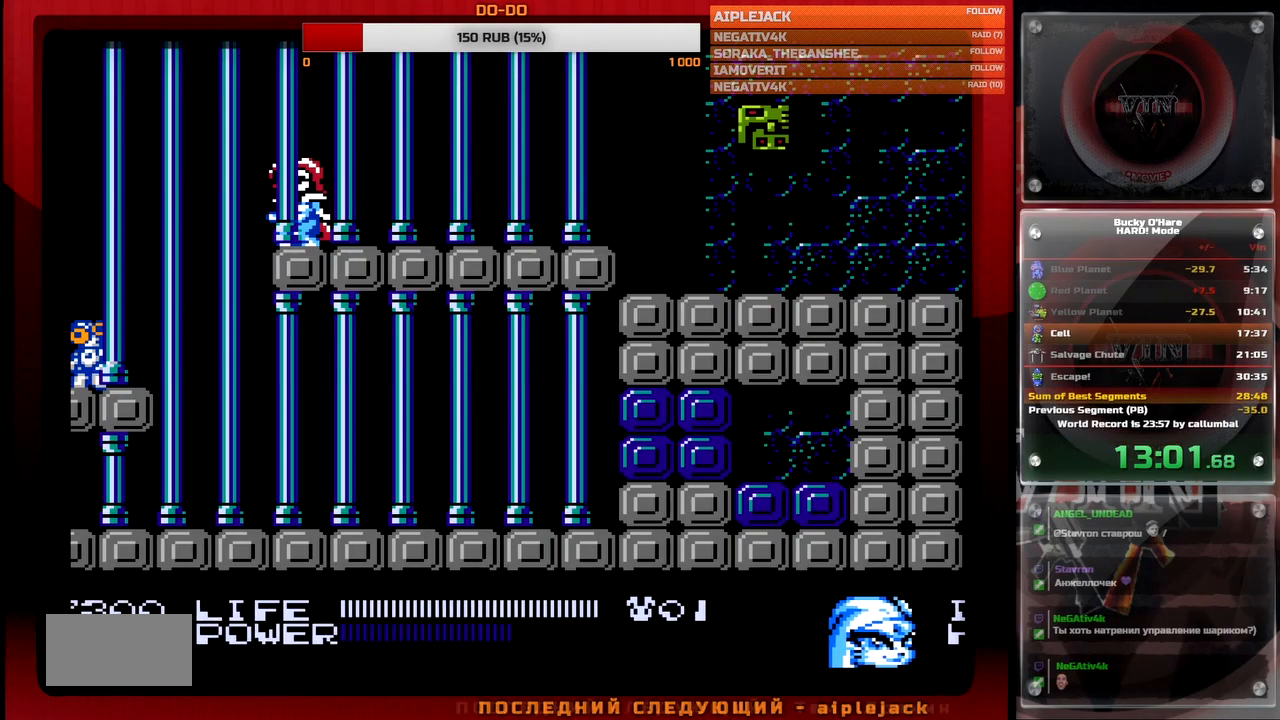
{"buttons": ["DPAD_LEFT"], "events": [[100, "DPAD_LEFT", "down"]]}
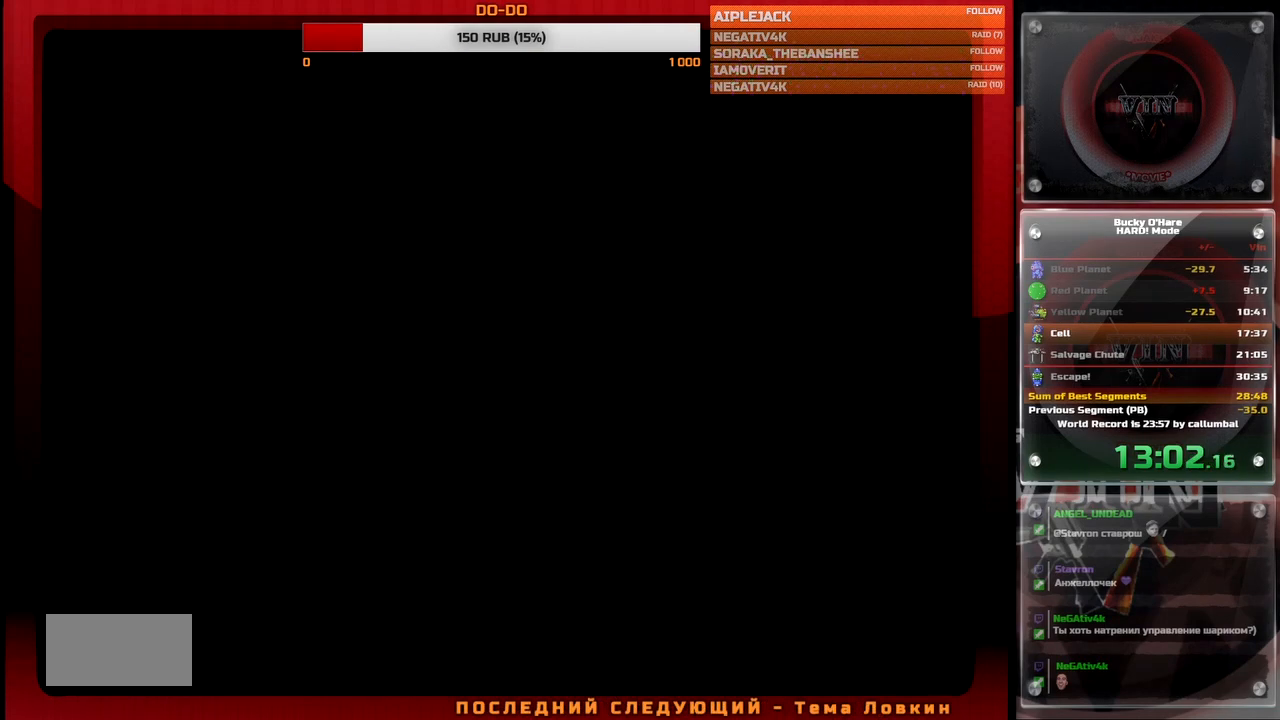
{"buttons": ["DPAD_RIGHT"], "events": [[333, "DPAD_LEFT", "up"], [383, "DPAD_RIGHT", "down"]]}
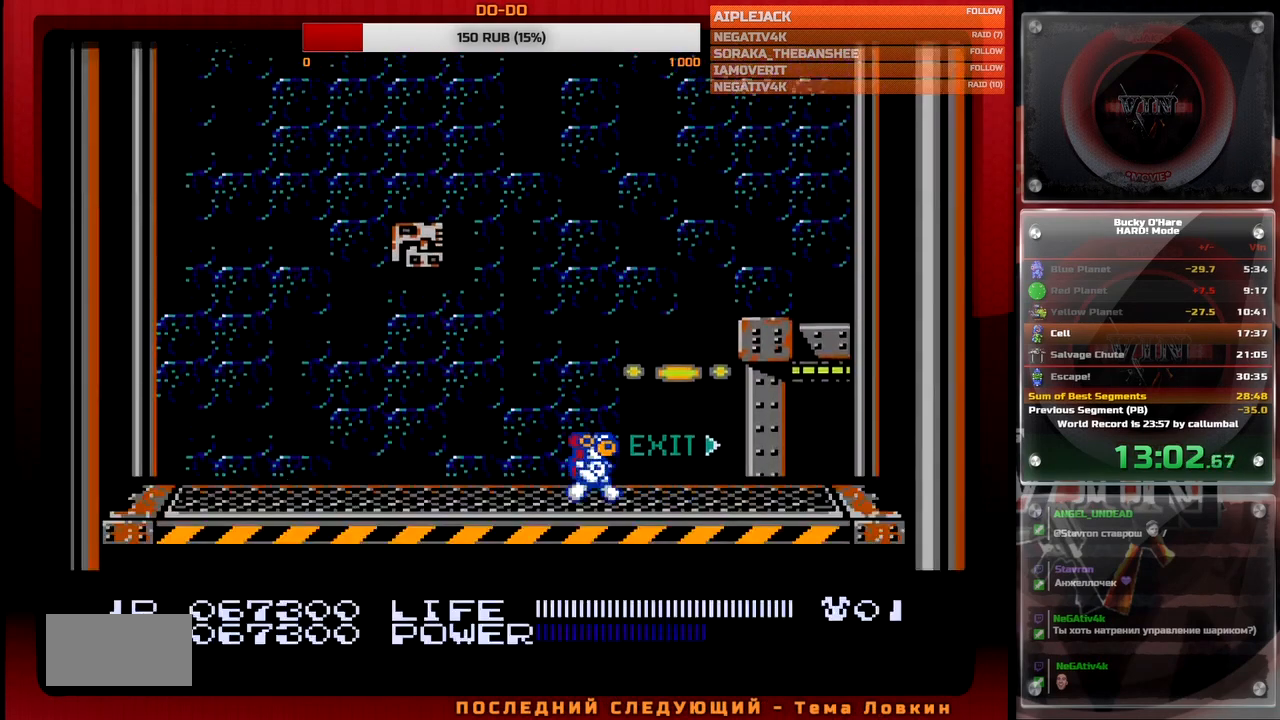
{"buttons": ["B", "DPAD_RIGHT"], "events": [[133, "A", "down"], [217, "A", "up"], [300, "B", "down"], [367, "B", "up"], [433, "B", "down"]]}
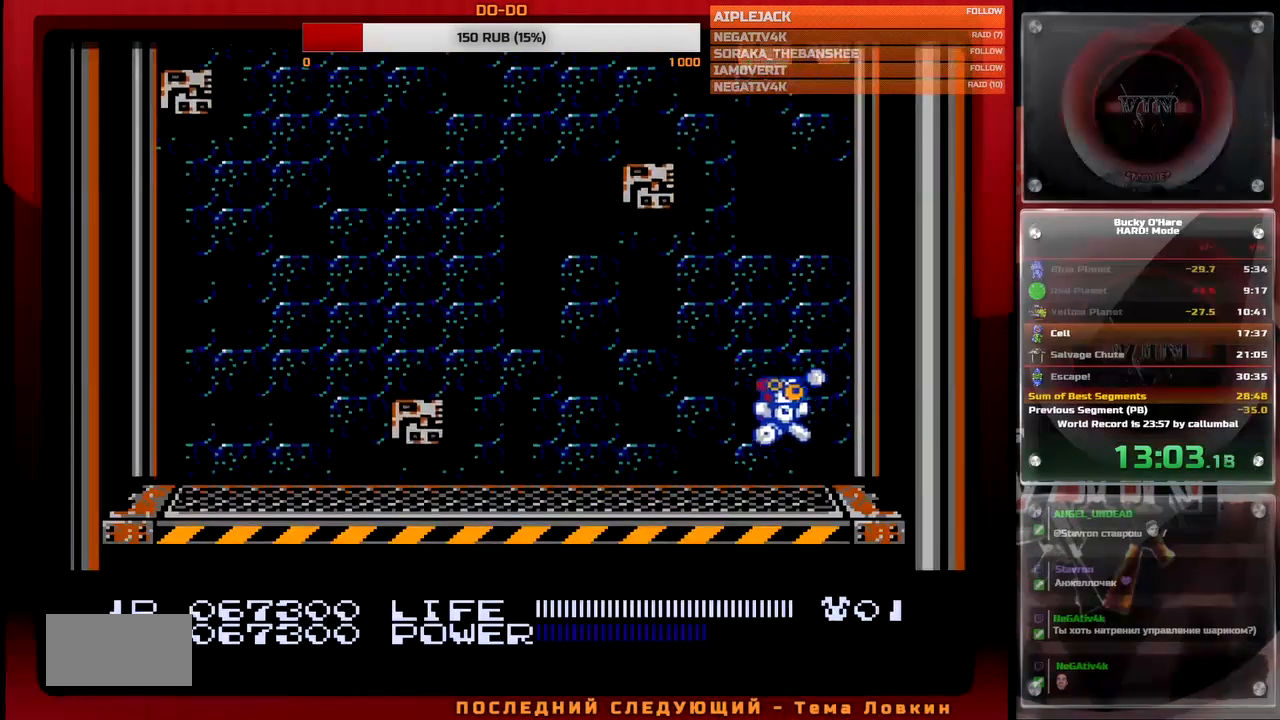
{"buttons": ["DPAD_RIGHT"], "events": [[17, "B", "up"]]}
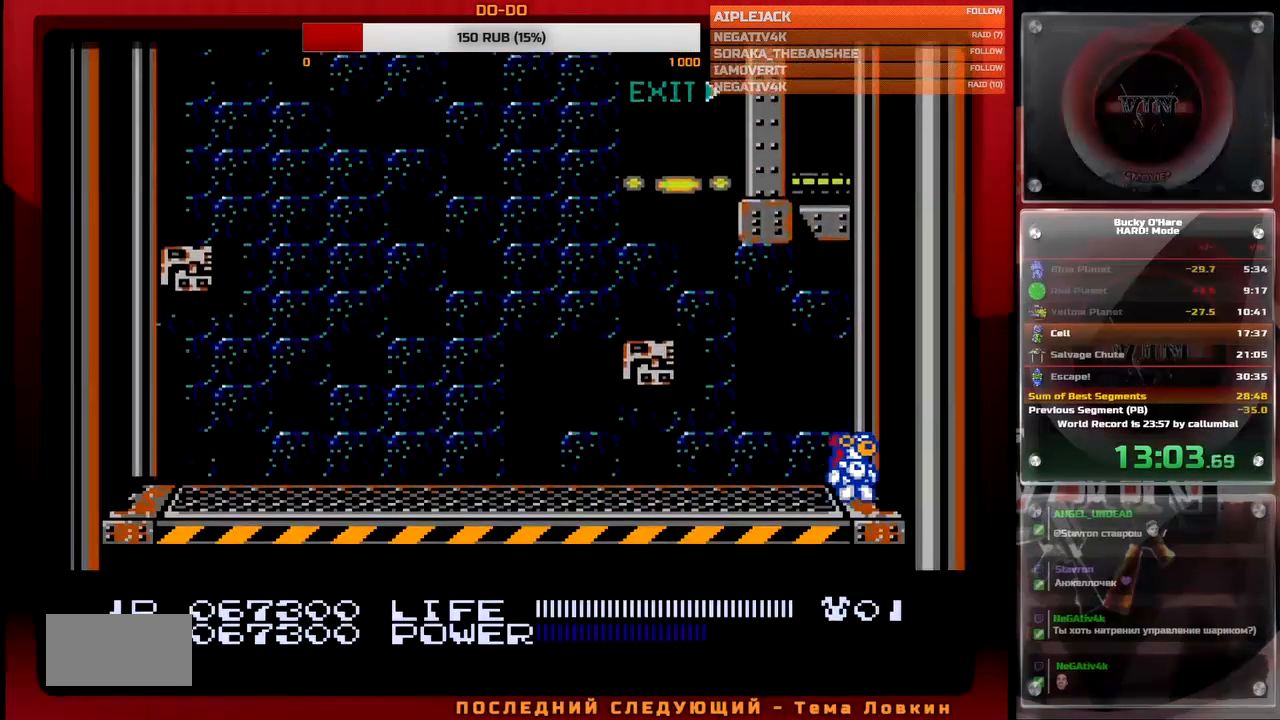
{"buttons": ["DPAD_RIGHT"], "events": []}
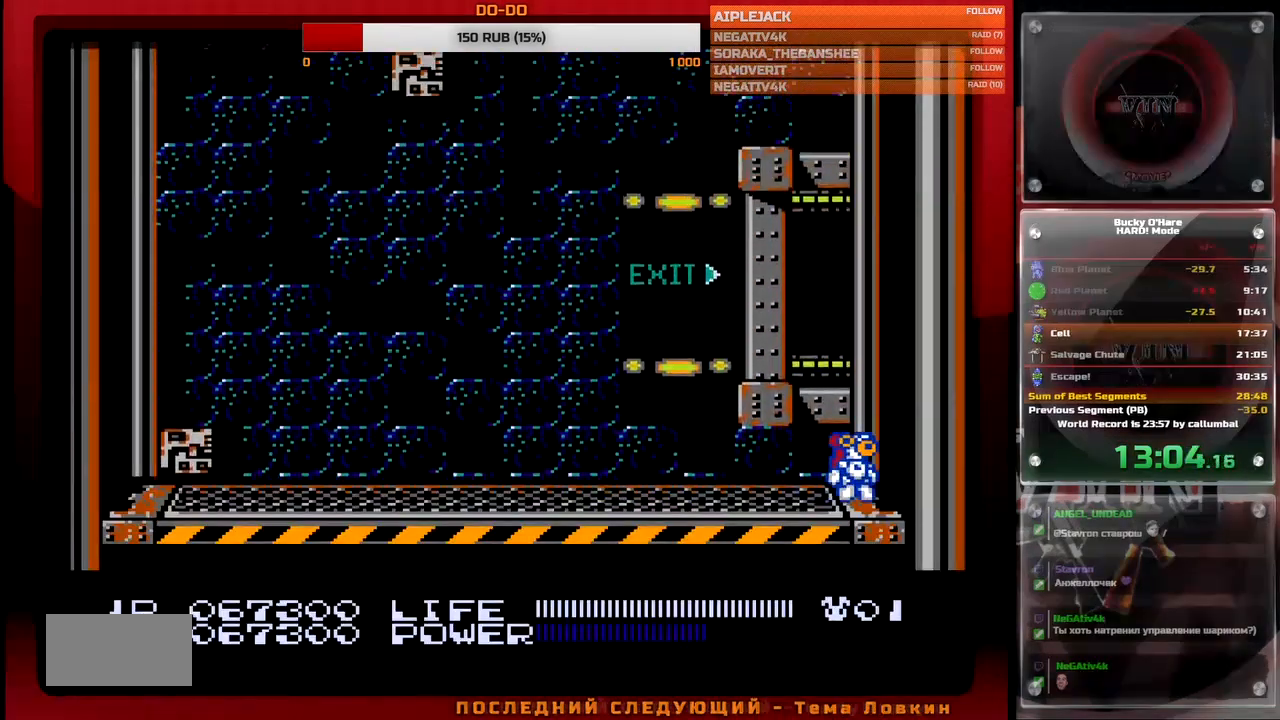
{"buttons": ["DPAD_RIGHT"], "events": []}
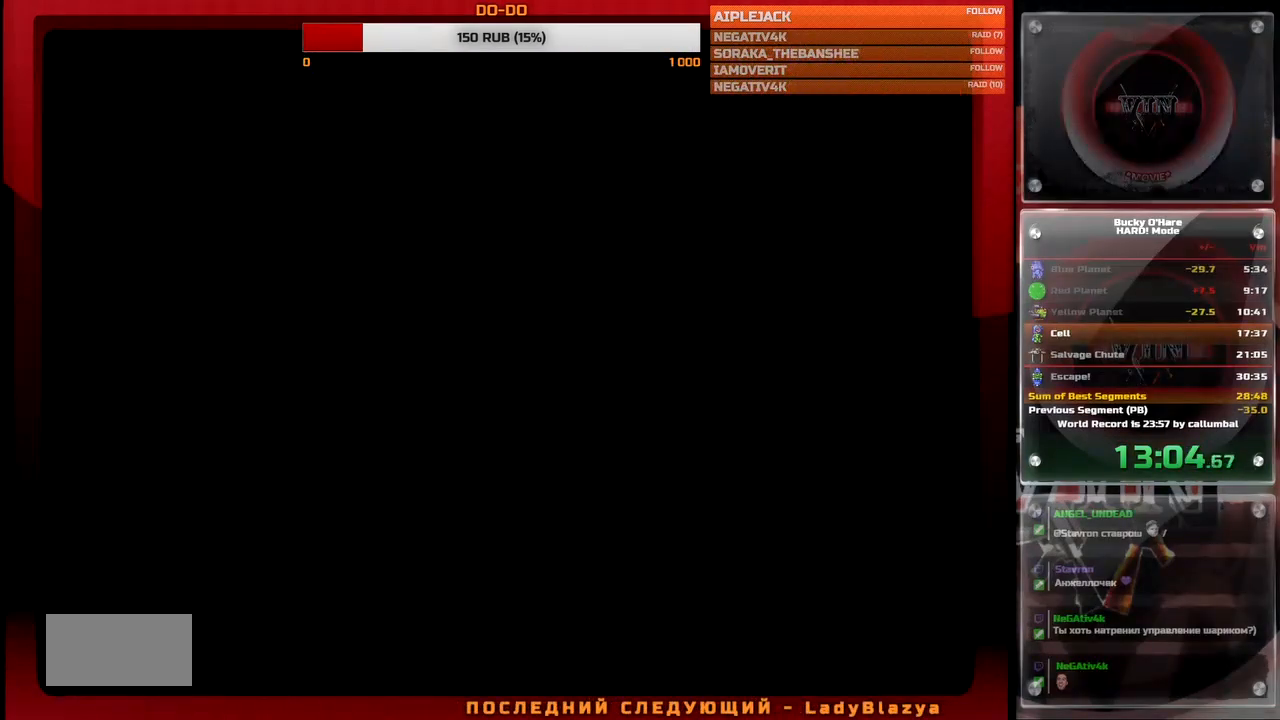
{"buttons": ["DPAD_RIGHT"], "events": []}
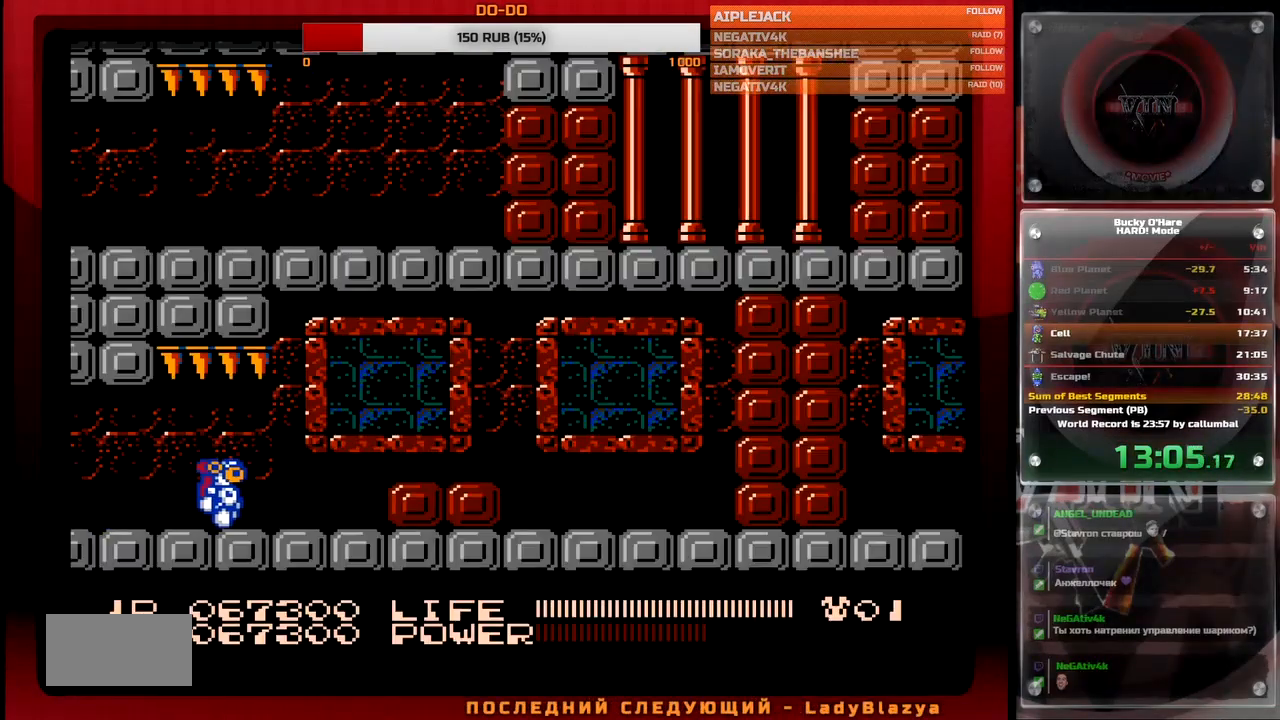
{"buttons": ["DPAD_RIGHT"], "events": [[267, "A", "down"], [383, "A", "up"]]}
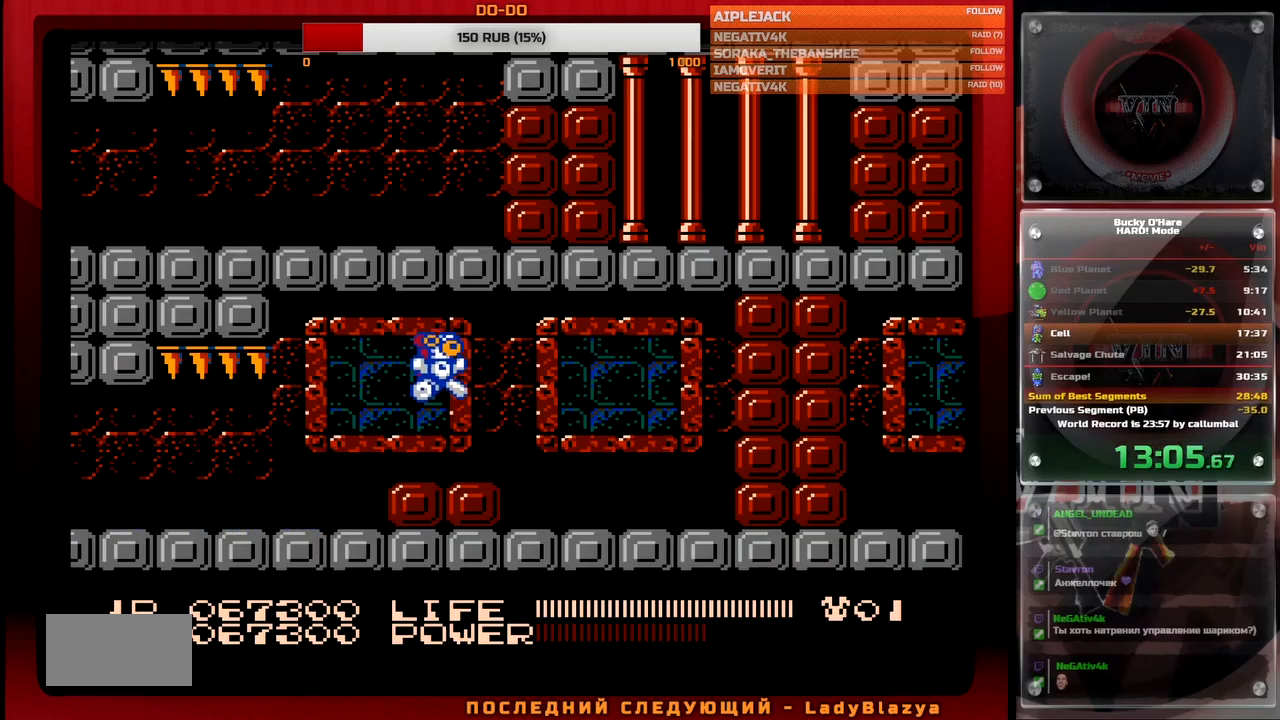
{"buttons": ["DPAD_RIGHT"], "events": [[33, "B", "down"], [117, "B", "up"], [183, "B", "down"], [250, "B", "up"], [300, "B", "down"], [333, "B", "up"], [400, "B", "down"], [483, "B", "up"]]}
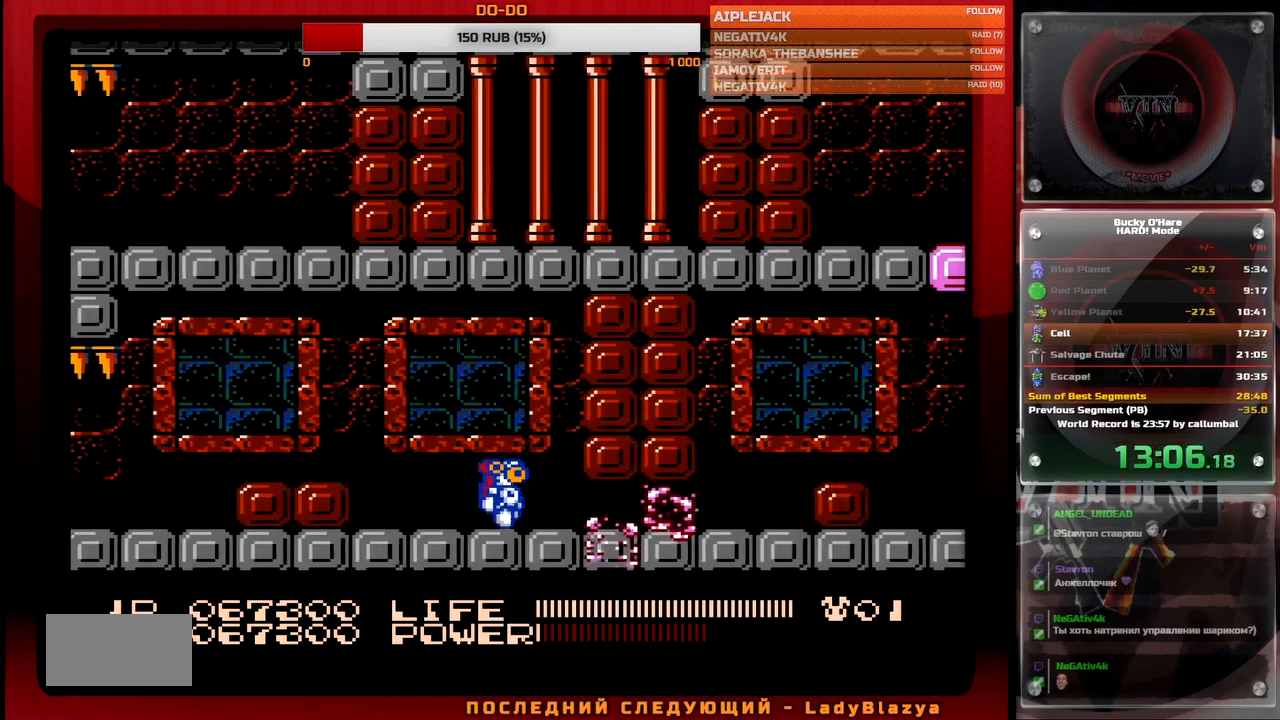
{"buttons": ["DPAD_RIGHT"], "events": [[50, "B", "down"], [83, "B", "up"], [150, "B", "down"], [200, "B", "up"], [267, "B", "down"], [317, "B", "up"], [383, "B", "down"], [450, "B", "up"]]}
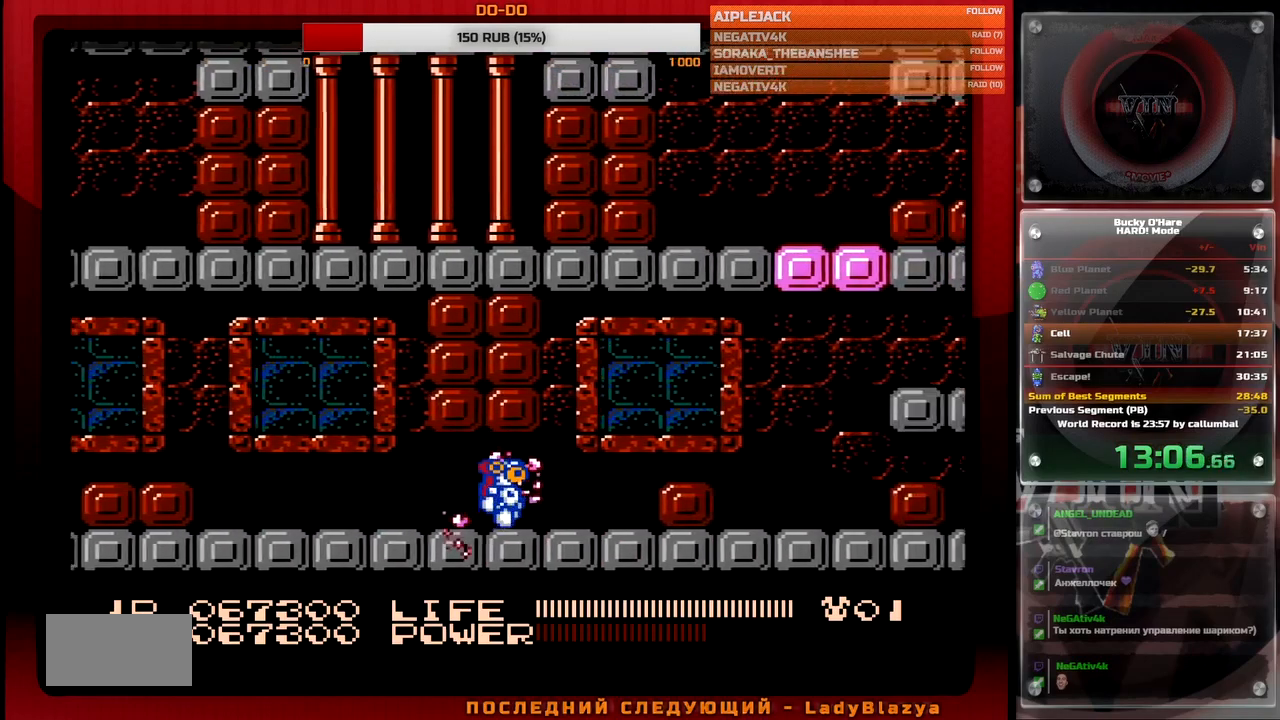
{"buttons": ["DPAD_RIGHT"], "events": [[233, "A", "down"], [300, "A", "up"]]}
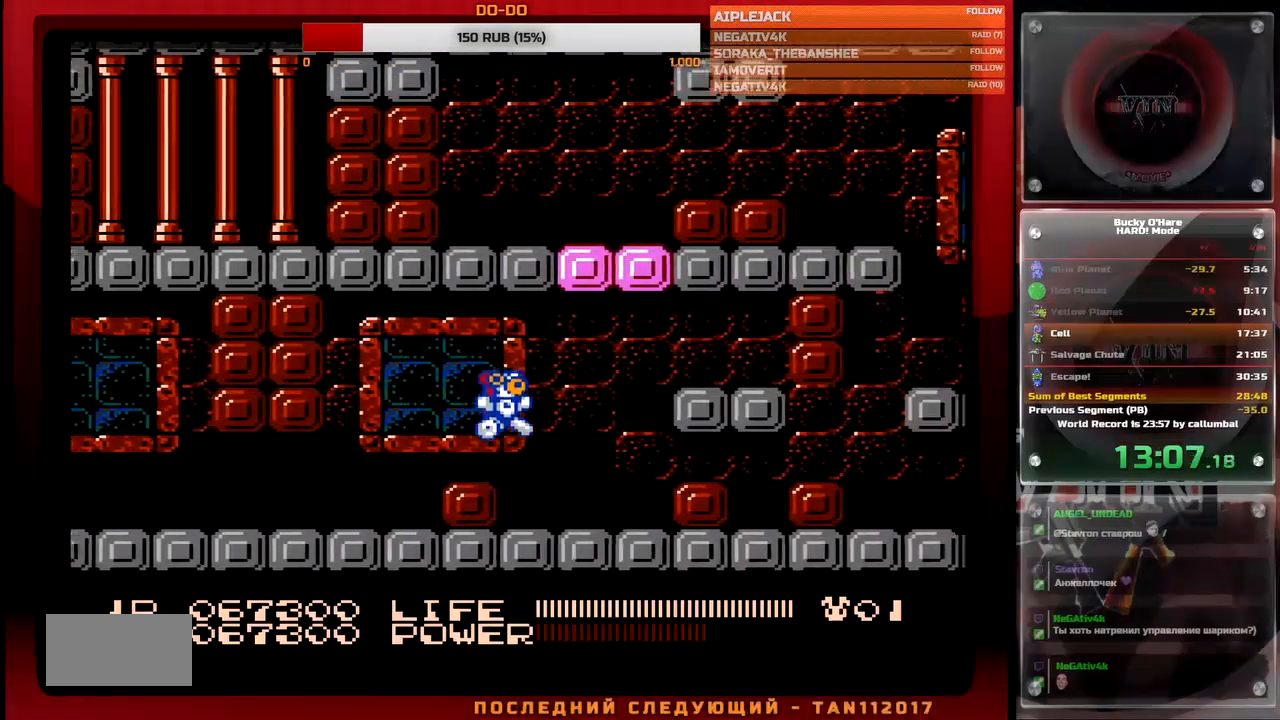
{"buttons": ["B", "DPAD_RIGHT"], "events": [[100, "B", "down"], [167, "B", "up"], [233, "B", "down"], [300, "B", "up"], [350, "B", "down"], [400, "B", "up"], [467, "B", "down"]]}
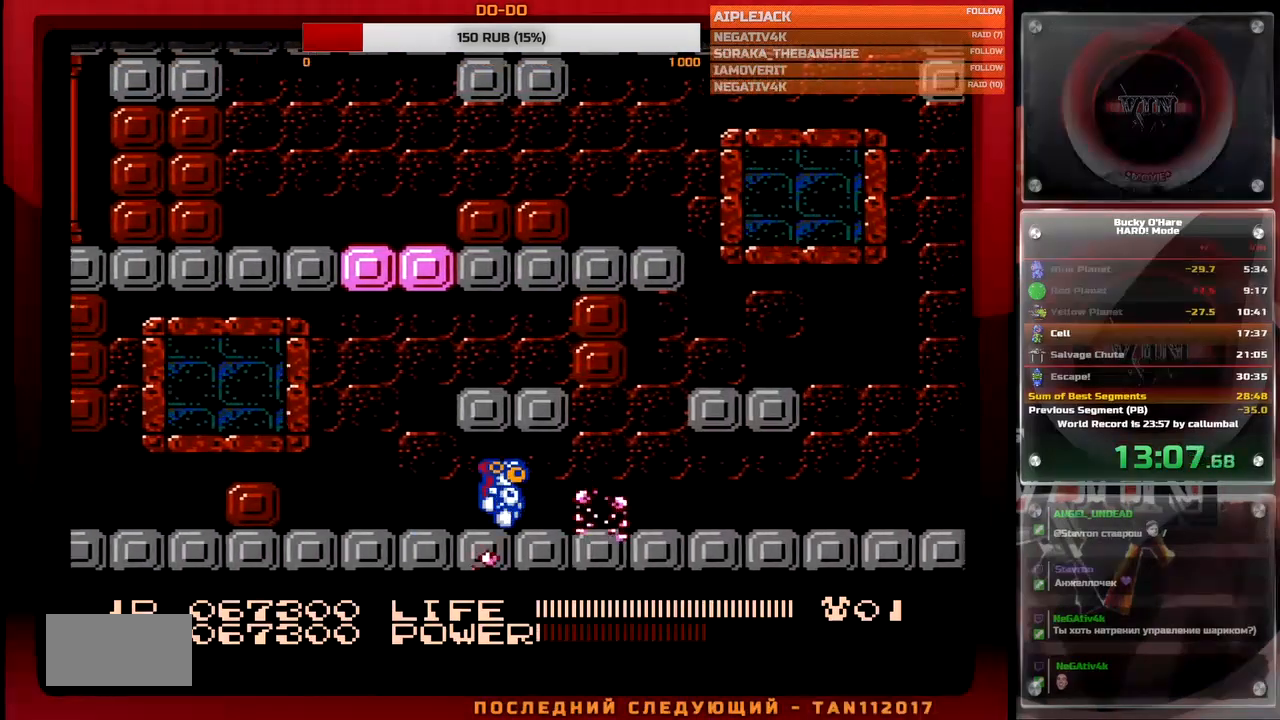
{"buttons": ["DPAD_RIGHT"], "events": [[50, "B", "up"], [67, "B", "down"], [117, "B", "up"]]}
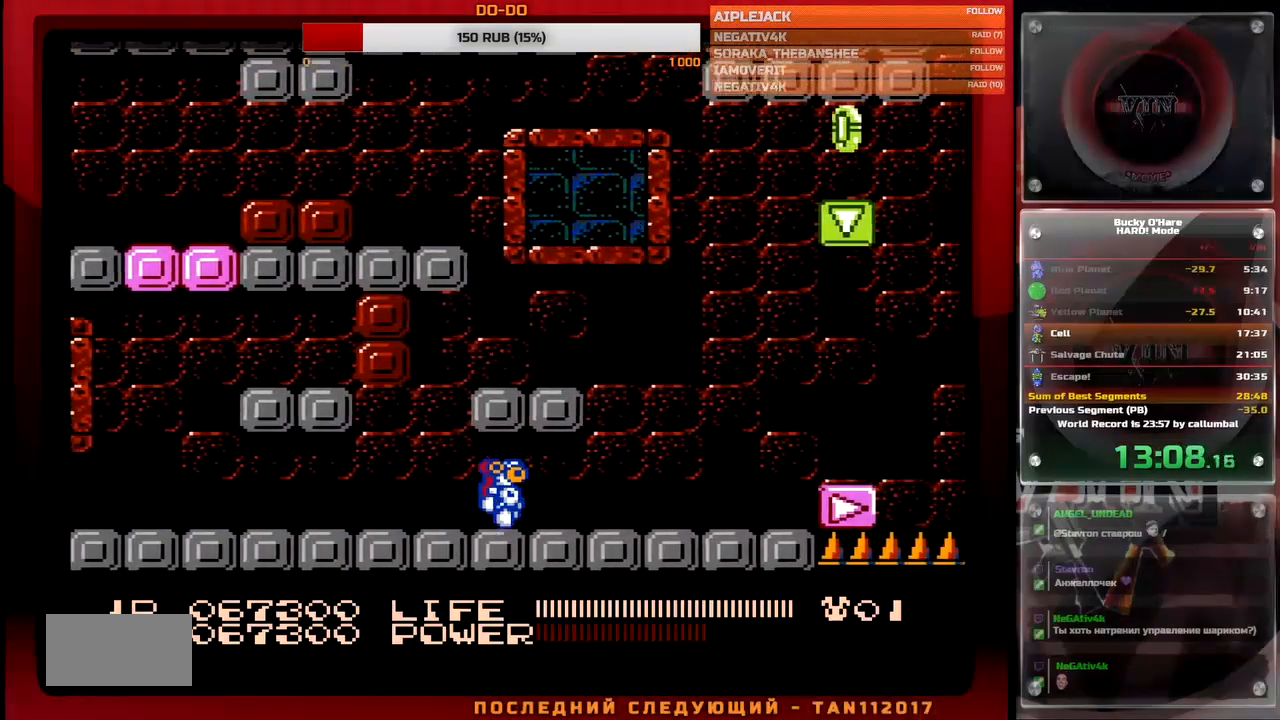
{"buttons": ["A", "DPAD_RIGHT"], "events": [[500, "A", "down"]]}
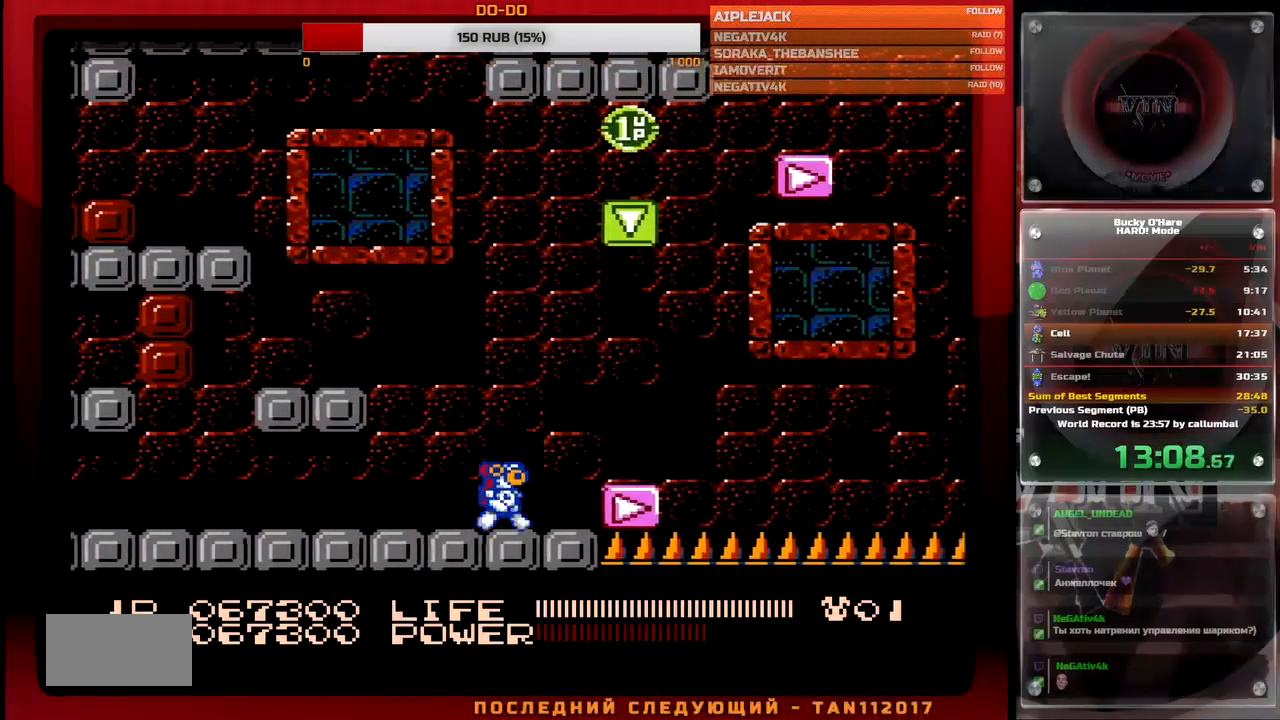
{"buttons": [], "events": [[67, "A", "up"], [267, "DPAD_RIGHT", "up"]]}
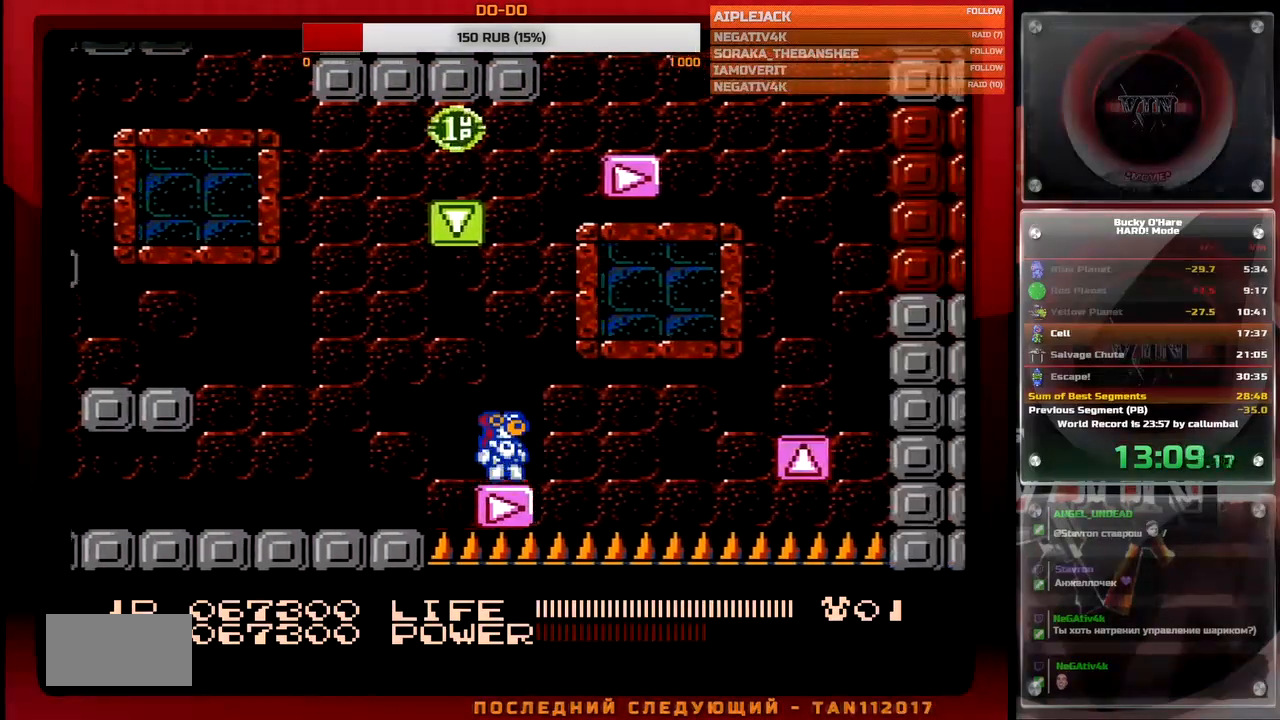
{"buttons": ["A", "DPAD_RIGHT"], "events": [[350, "DPAD_RIGHT", "down"], [467, "A", "down"]]}
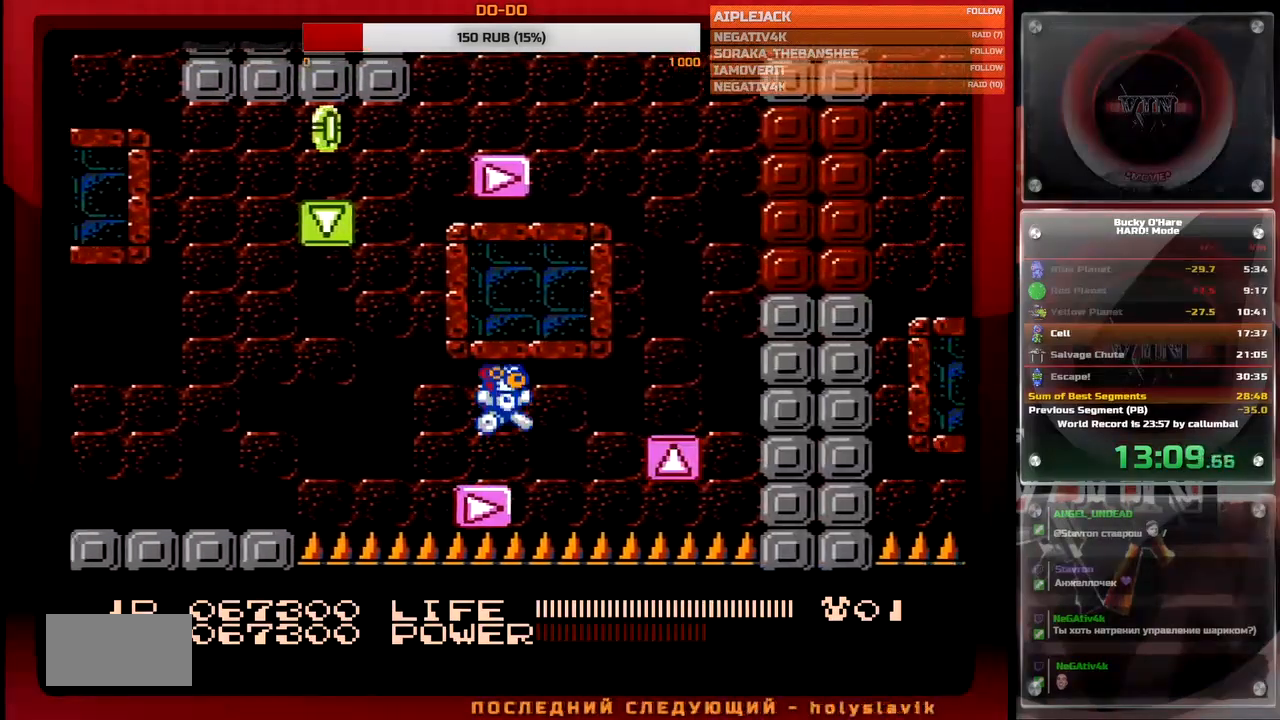
{"buttons": ["A"], "events": [[250, "A", "up"], [267, "A", "down"], [267, "B", "down"], [333, "DPAD_RIGHT", "up"], [400, "A", "up"], [400, "B", "up"], [500, "A", "down"]]}
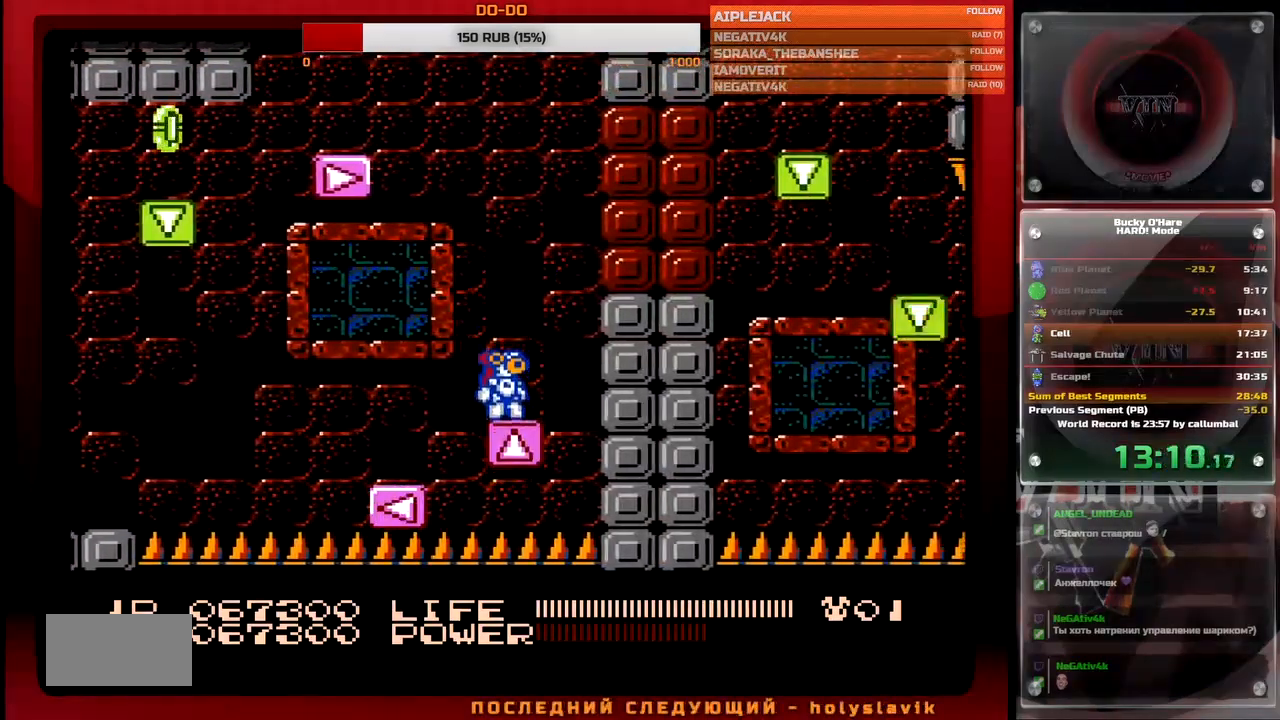
{"buttons": [], "events": [[167, "A", "up"], [217, "B", "down"], [317, "B", "up"], [367, "B", "down"], [467, "B", "up"]]}
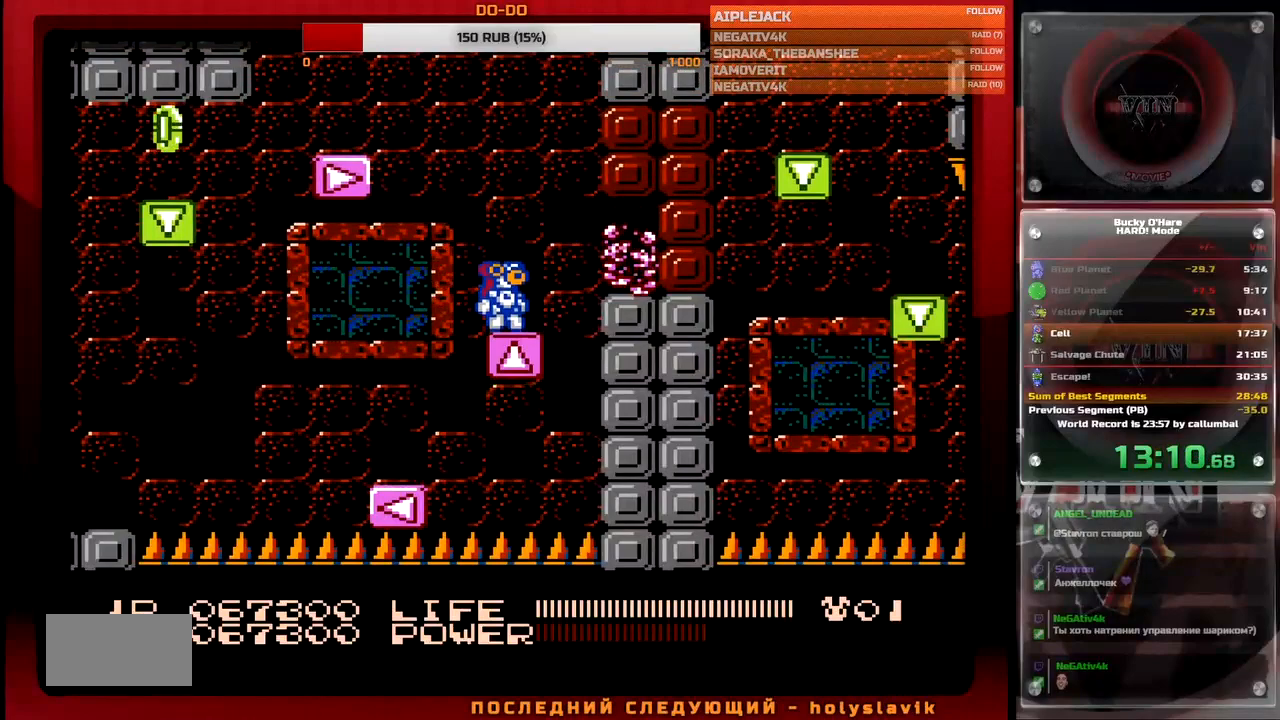
{"buttons": [], "events": [[33, "A", "down"], [33, "B", "down"], [117, "B", "up"], [150, "A", "up"], [217, "B", "down"], [300, "B", "up"], [350, "B", "down"], [467, "B", "up"]]}
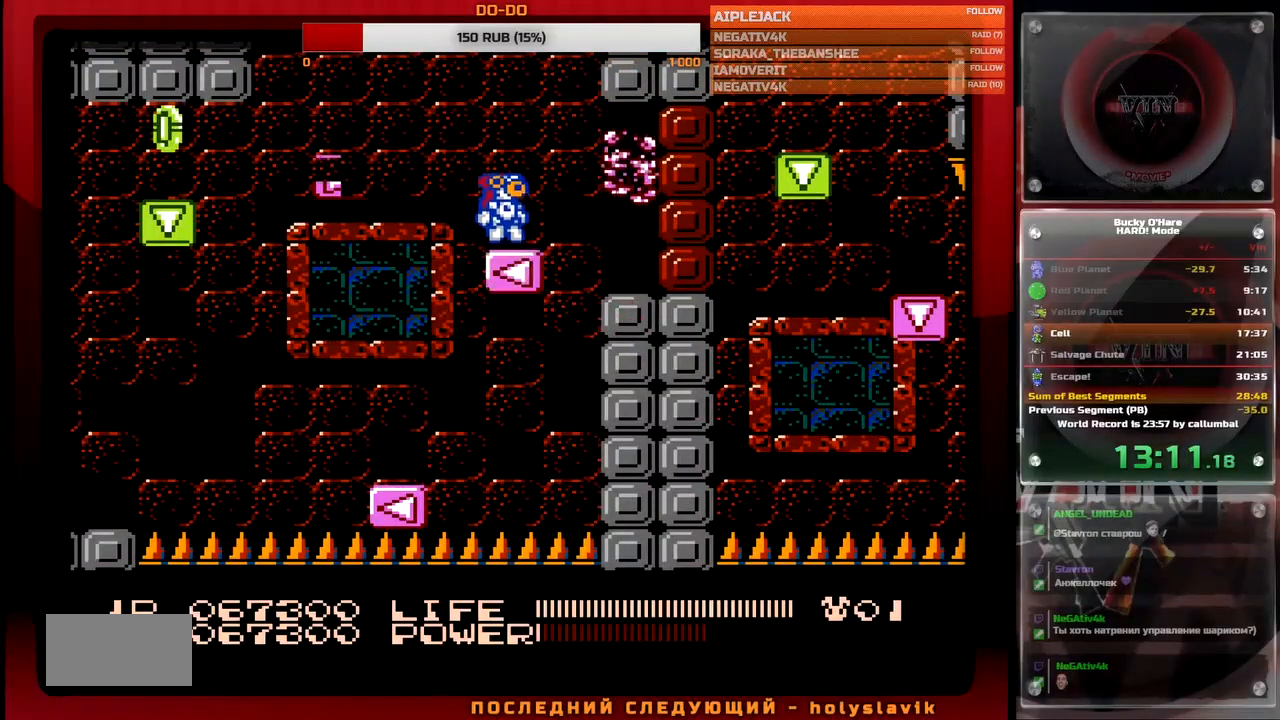
{"buttons": ["DPAD_RIGHT"], "events": [[217, "DPAD_RIGHT", "down"], [267, "A", "down"], [350, "A", "up"]]}
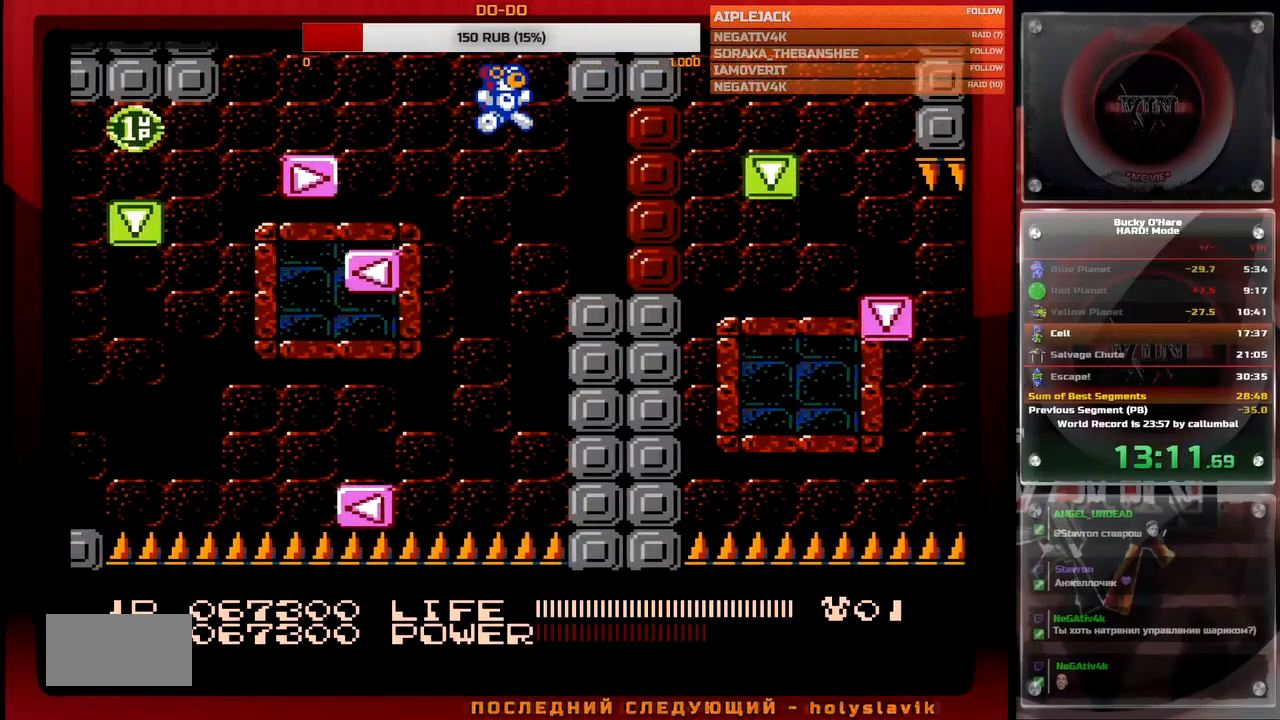
{"buttons": ["B"], "events": [[317, "B", "down"], [317, "DPAD_RIGHT", "up"], [383, "B", "up"], [450, "B", "down"]]}
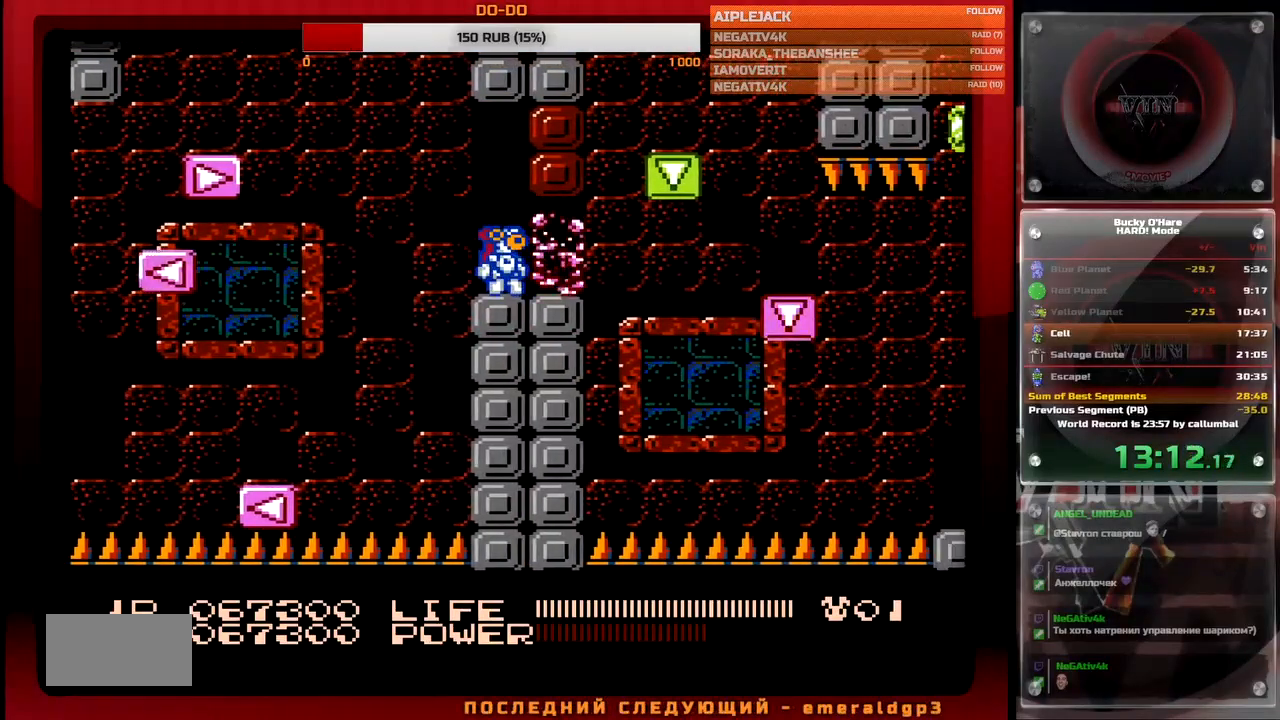
{"buttons": [], "events": [[50, "B", "up"], [150, "A", "down"], [250, "A", "up"], [300, "B", "down"], [417, "B", "up"]]}
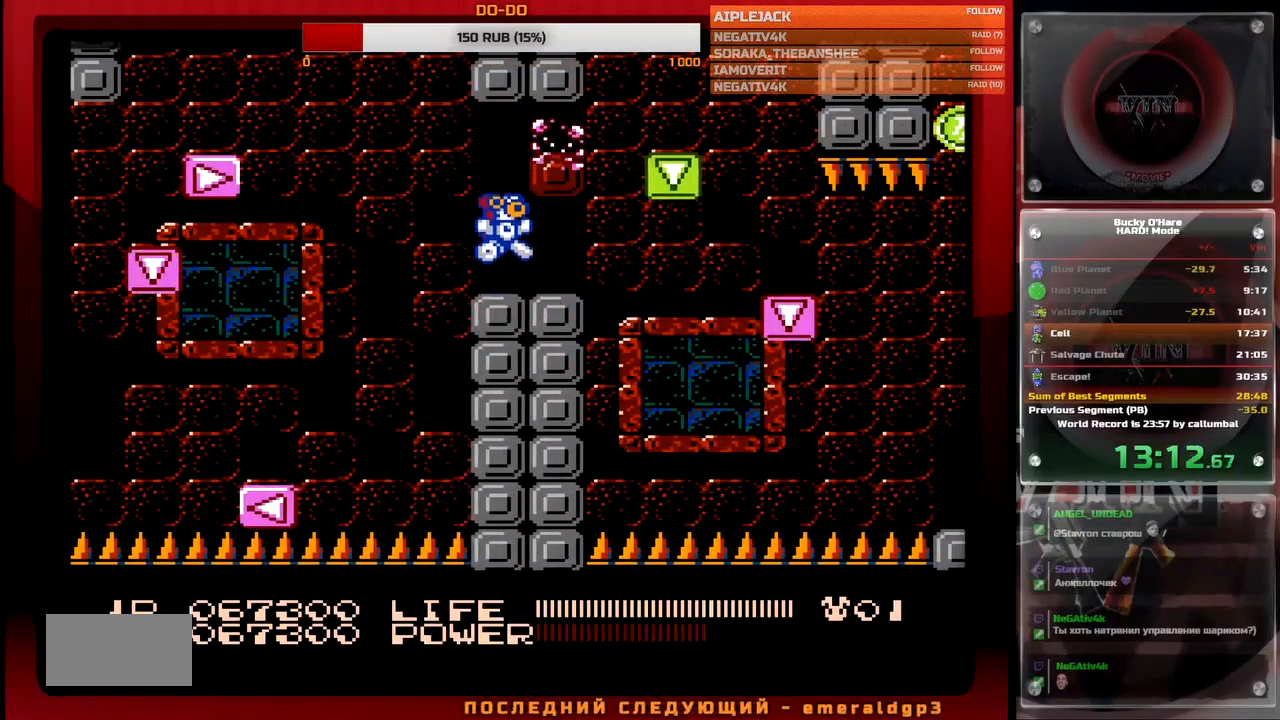
{"buttons": [], "events": [[200, "B", "down"], [283, "B", "up"], [400, "A", "down"], [483, "A", "up"]]}
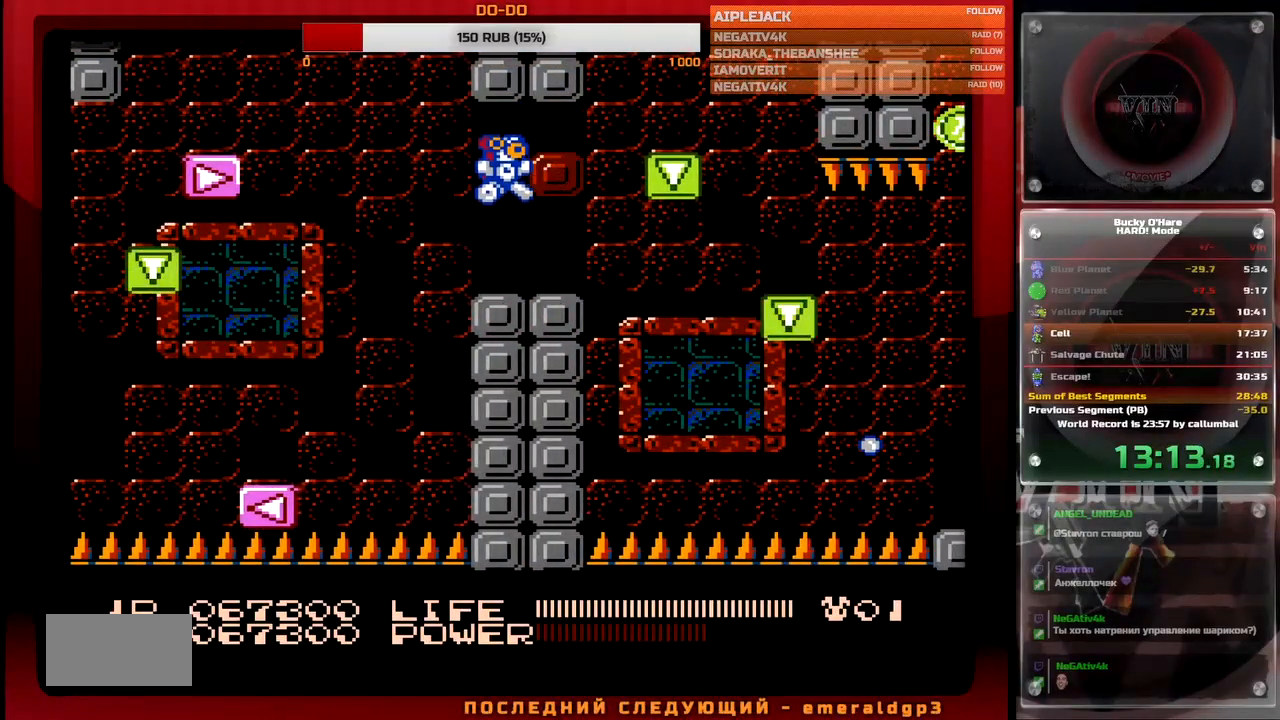
{"buttons": ["DPAD_RIGHT"], "events": [[17, "B", "down"], [67, "B", "up"], [150, "B", "down"], [217, "B", "up"], [300, "DPAD_RIGHT", "down"]]}
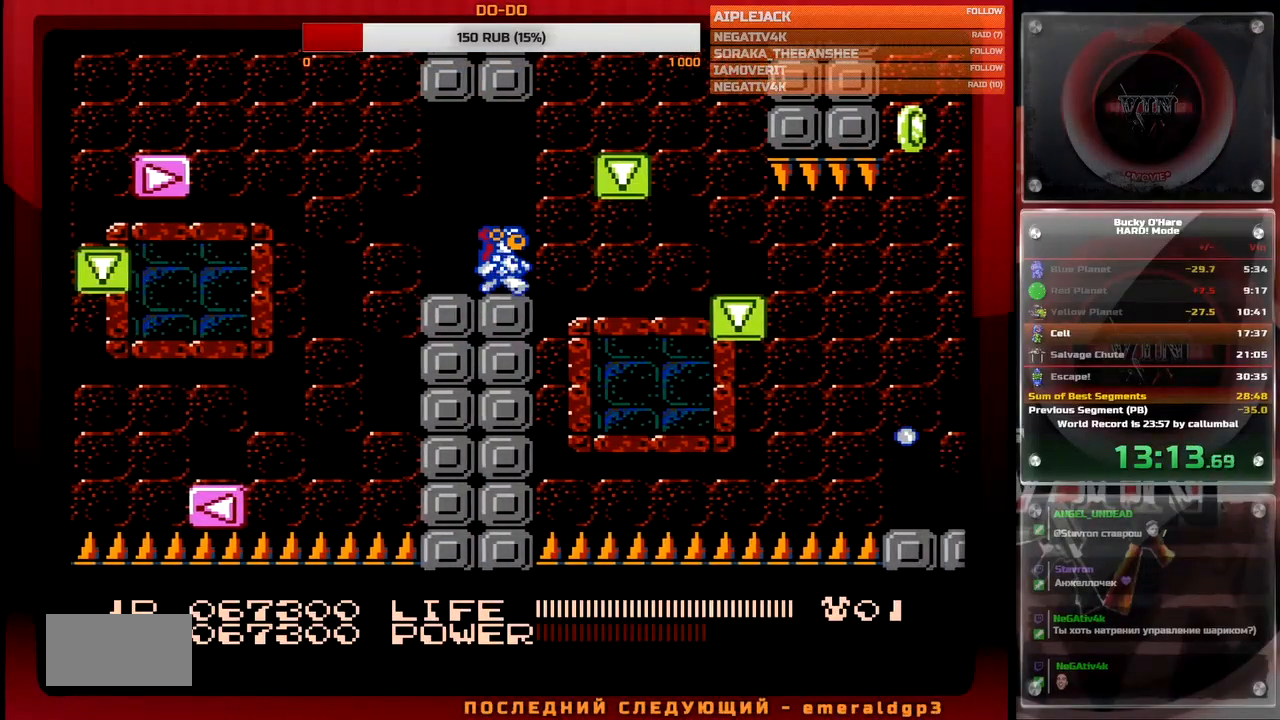
{"buttons": ["DPAD_RIGHT"], "events": [[50, "A", "down"], [200, "A", "up"], [250, "DPAD_RIGHT", "up"], [383, "DPAD_RIGHT", "down"]]}
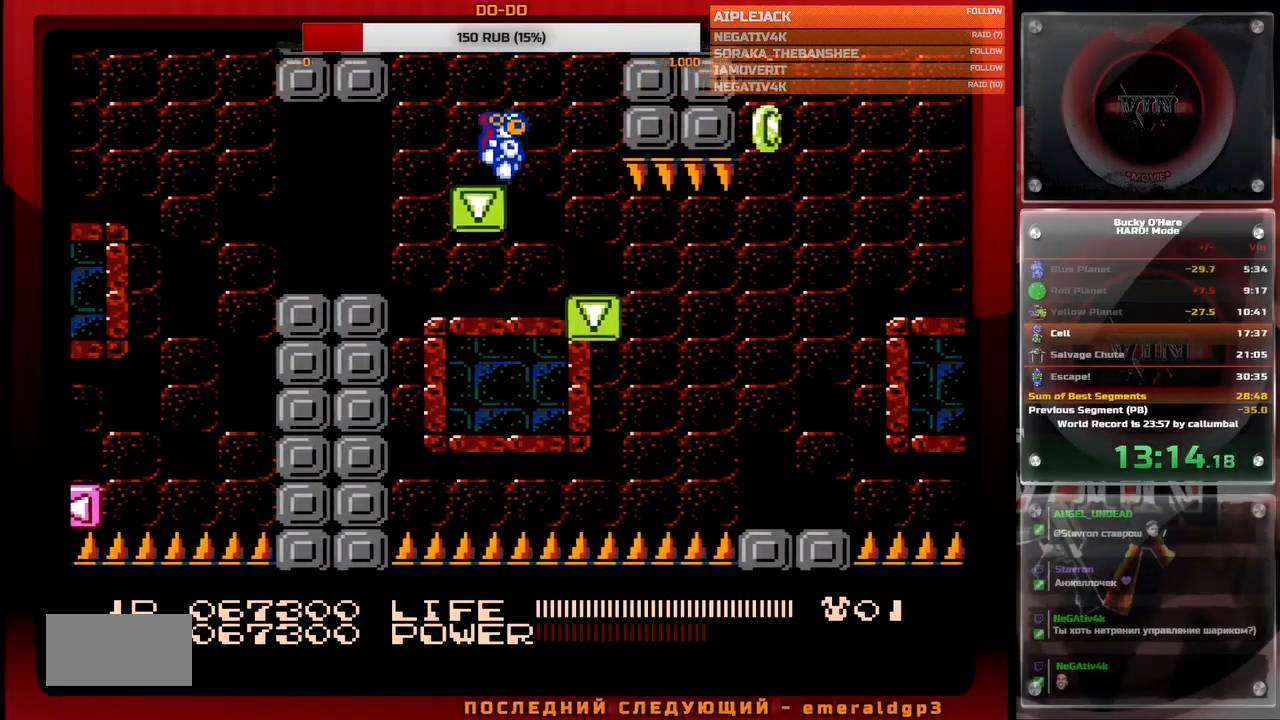
{"buttons": ["DPAD_RIGHT"], "events": []}